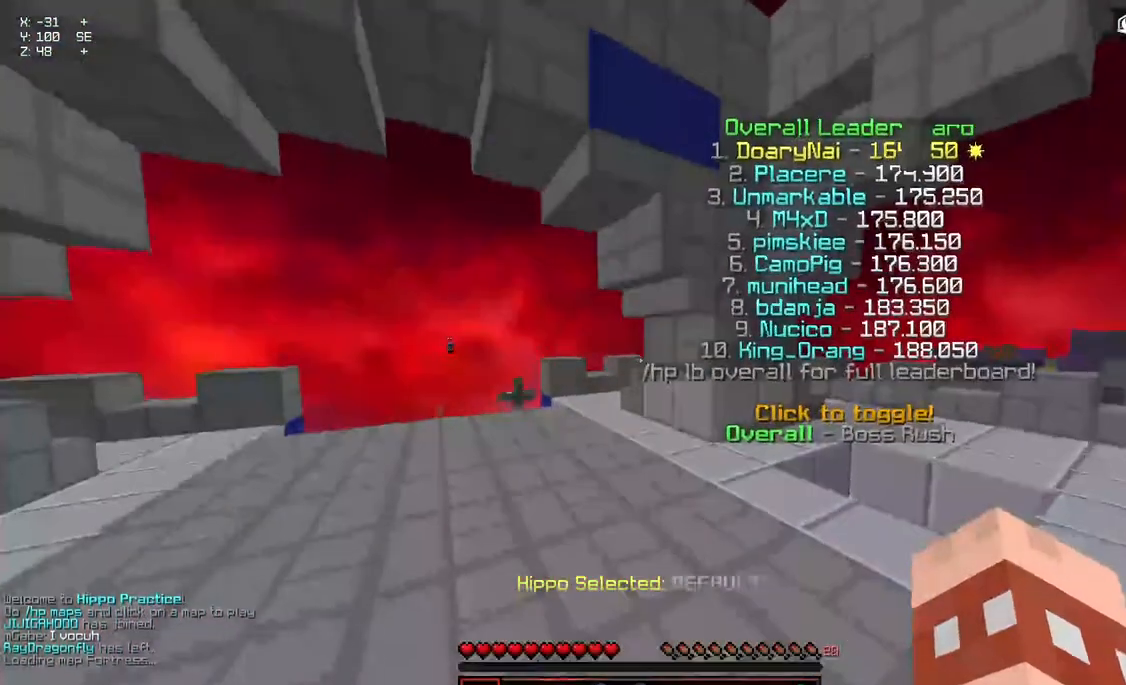
Gameplay with keyboard and mouse; each line is a JSON object with the keys and mouse buttons held at the frame after it. "events" lists presses ("down") and releases ("up") of "a", "d", "s", "space", "w", "mouse_left" and "mouse_right" between this image and that frame as [ms after this image, input, new state], when the widget could be followed in between. "mouse_left", "mouse_right" = the "left", "right" buttons of the "mouse" list. No other keys are recorded. Fast repeated clicks can show as one long hold. Mouse movement is not recorded.
{"keys": ["a", "w"], "mouse": ["left"], "events": [[17, "w", "down"], [33, "mouse_left", "down"], [83, "mouse_left", "up"], [133, "mouse_left", "down"], [183, "mouse_left", "up"], [233, "a", "down"], [233, "mouse_left", "down"], [233, "space", "down"], [300, "mouse_left", "up"], [350, "mouse_left", "down"], [450, "mouse_left", "up"], [500, "mouse_left", "down"], [500, "space", "up"]]}
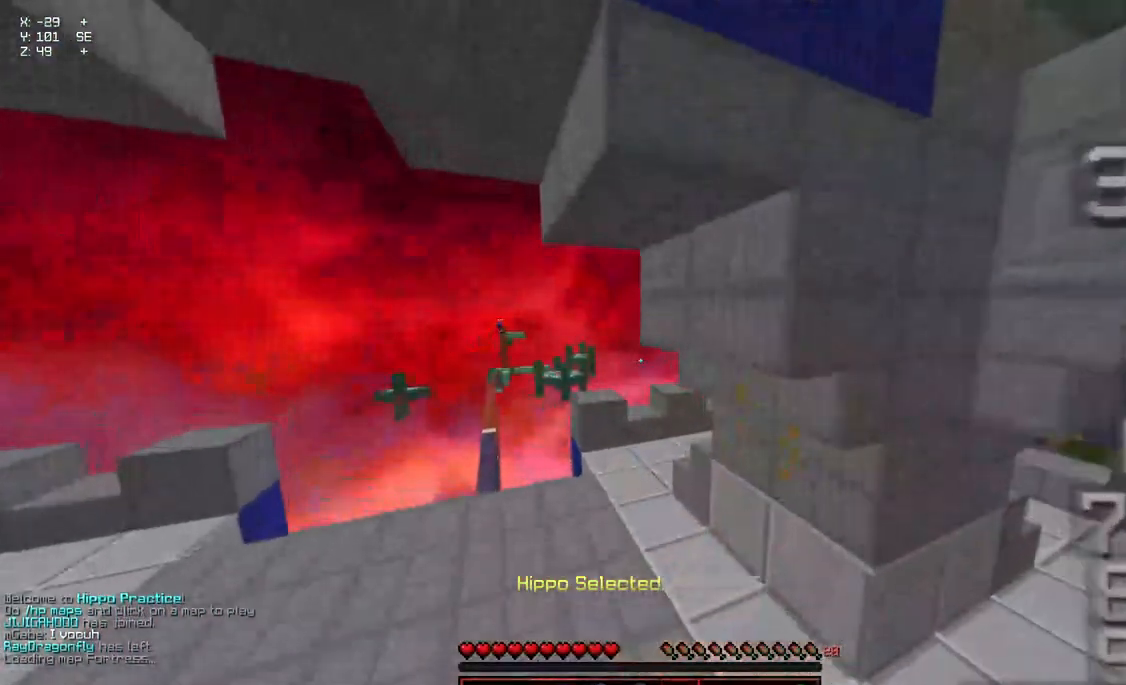
{"keys": ["space", "w"], "mouse": [], "events": [[50, "mouse_left", "up"], [150, "mouse_left", "down"], [150, "space", "down"], [200, "mouse_left", "up"], [250, "mouse_left", "down"], [300, "mouse_left", "up"], [350, "a", "up"], [350, "mouse_left", "down"], [450, "mouse_left", "up"]]}
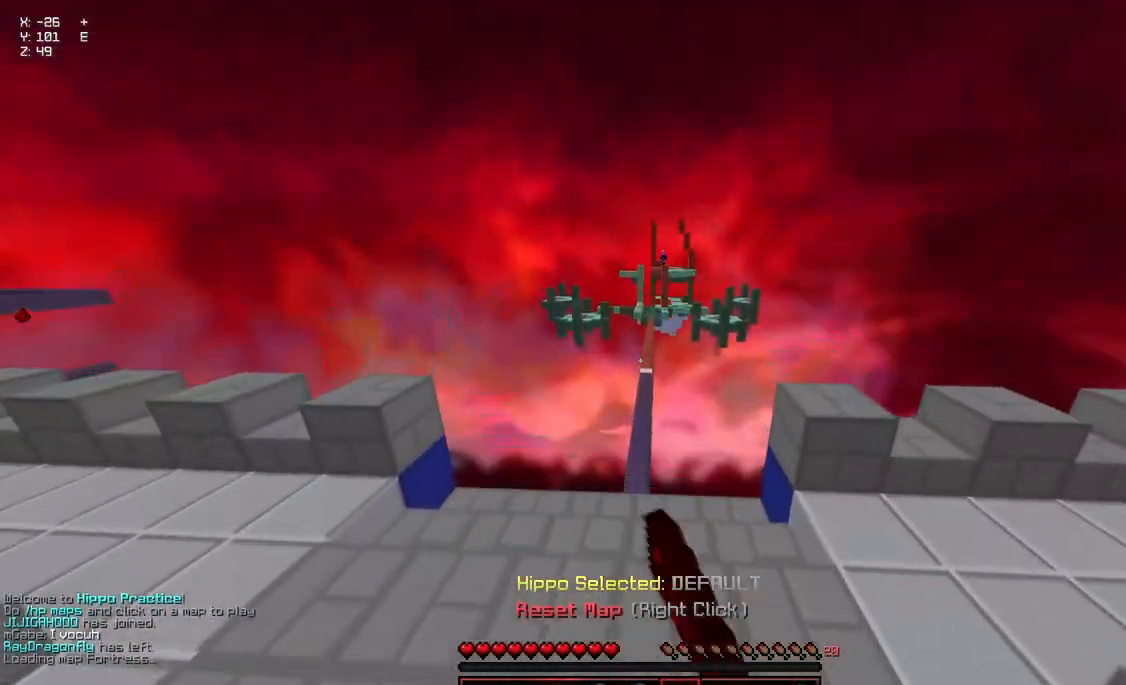
{"keys": ["space", "w"], "mouse": ["left"], "events": [[50, "space", "up"], [367, "space", "down"], [417, "mouse_left", "down"]]}
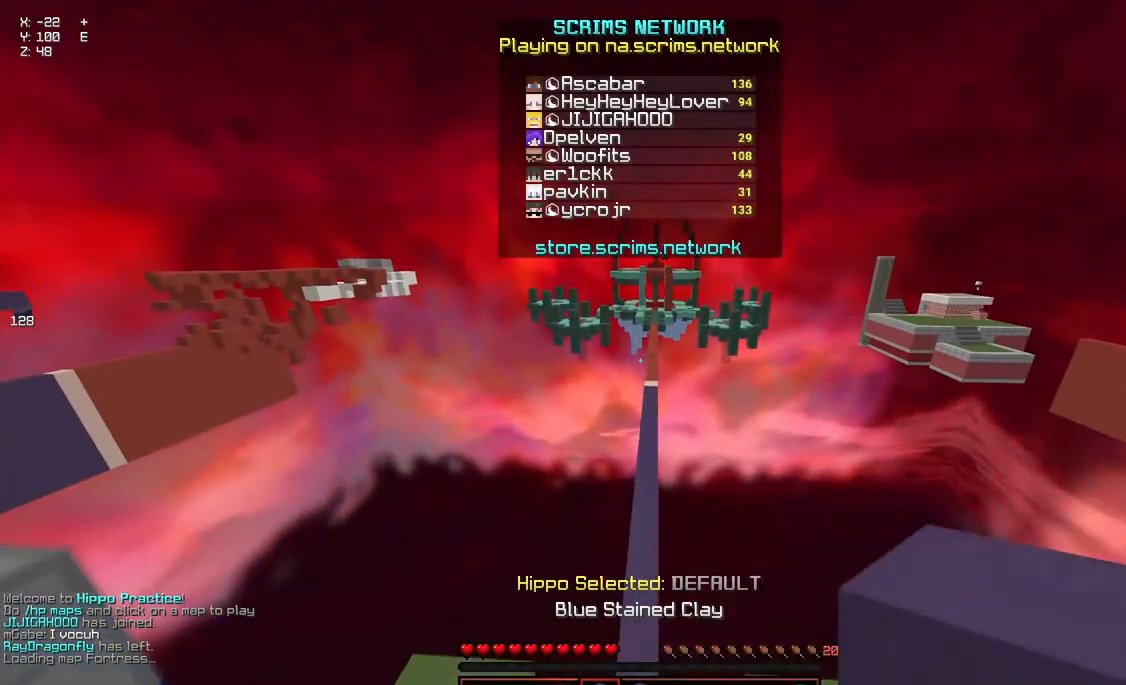
{"keys": ["d", "w"], "mouse": [], "events": [[17, "mouse_left", "up"], [67, "mouse_left", "down"], [167, "mouse_left", "up"], [167, "space", "up"], [217, "mouse_left", "down"], [333, "d", "down"], [333, "mouse_left", "up"], [383, "mouse_left", "down"], [483, "mouse_left", "up"]]}
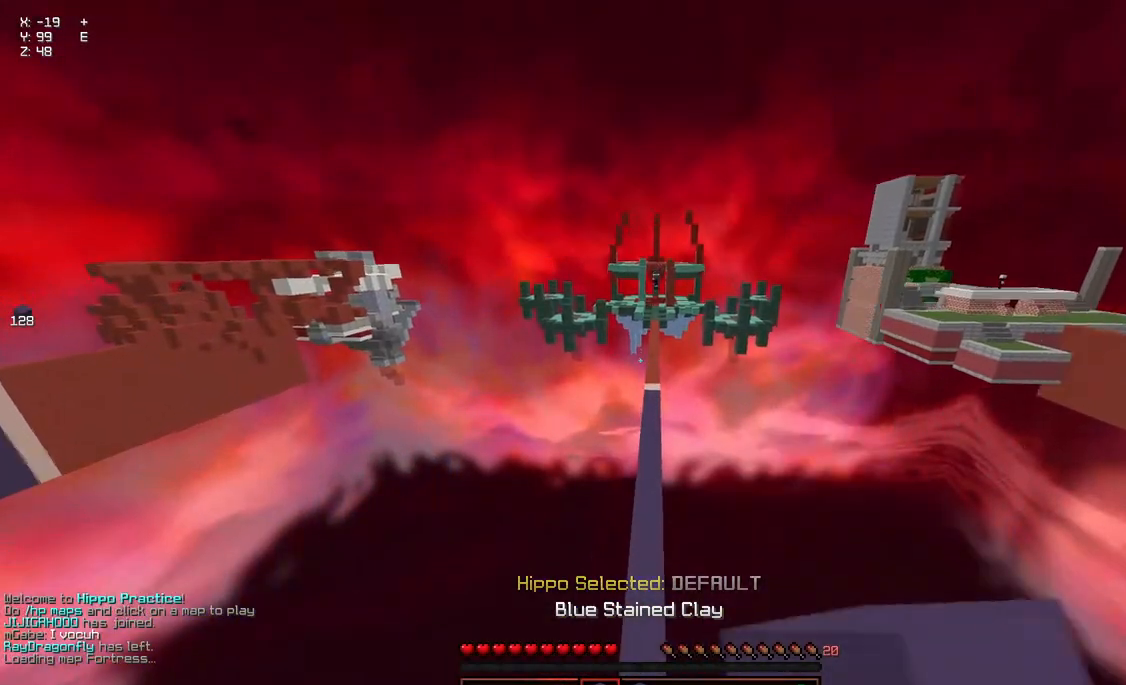
{"keys": [], "mouse": ["left"], "events": [[33, "d", "up"], [83, "w", "up"], [233, "mouse_right", "down"], [283, "mouse_right", "up"], [317, "w", "down"], [433, "mouse_left", "down"], [433, "w", "up"]]}
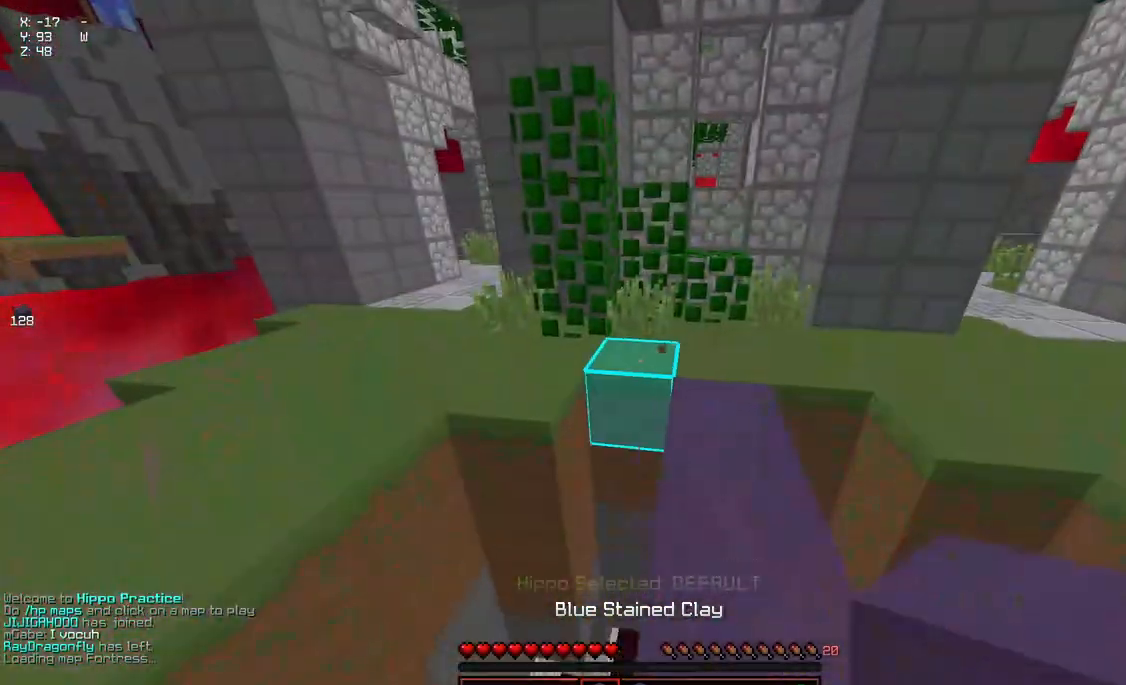
{"keys": ["a", "w"], "mouse": ["left"], "events": [[200, "mouse_left", "up"], [250, "d", "down"], [250, "mouse_left", "down"], [250, "w", "down"], [300, "mouse_left", "up"], [400, "d", "up"], [450, "a", "down"], [450, "mouse_left", "down"]]}
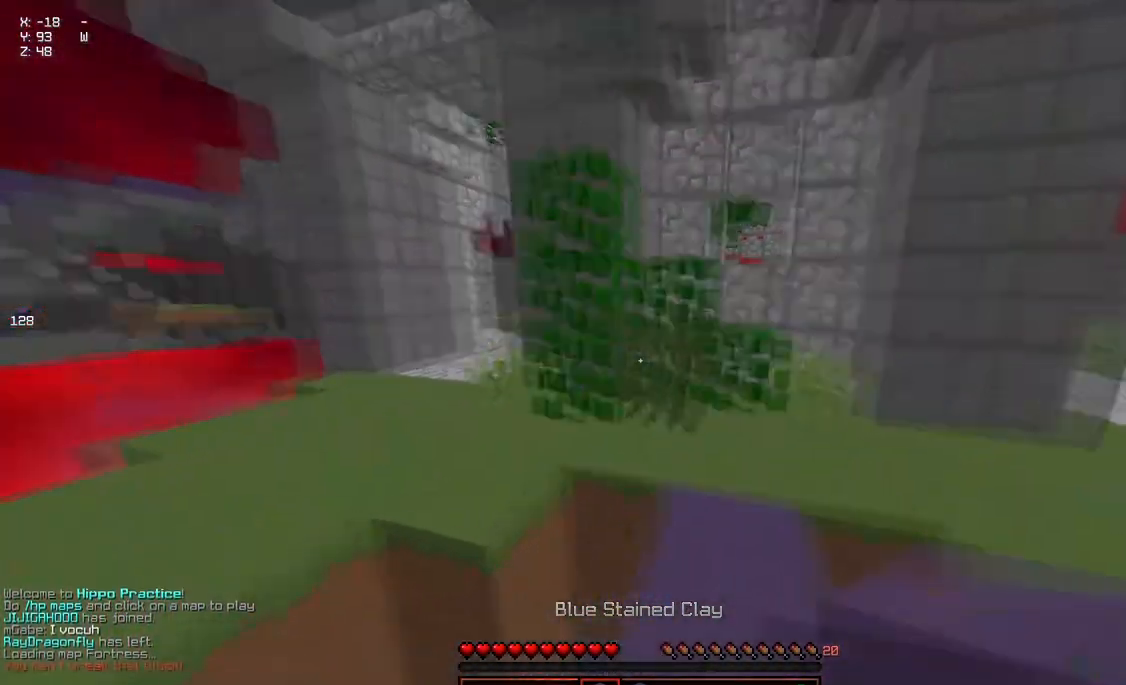
{"keys": ["w"], "mouse": [], "events": [[50, "mouse_left", "up"], [50, "space", "down"], [100, "a", "up"], [267, "space", "up"]]}
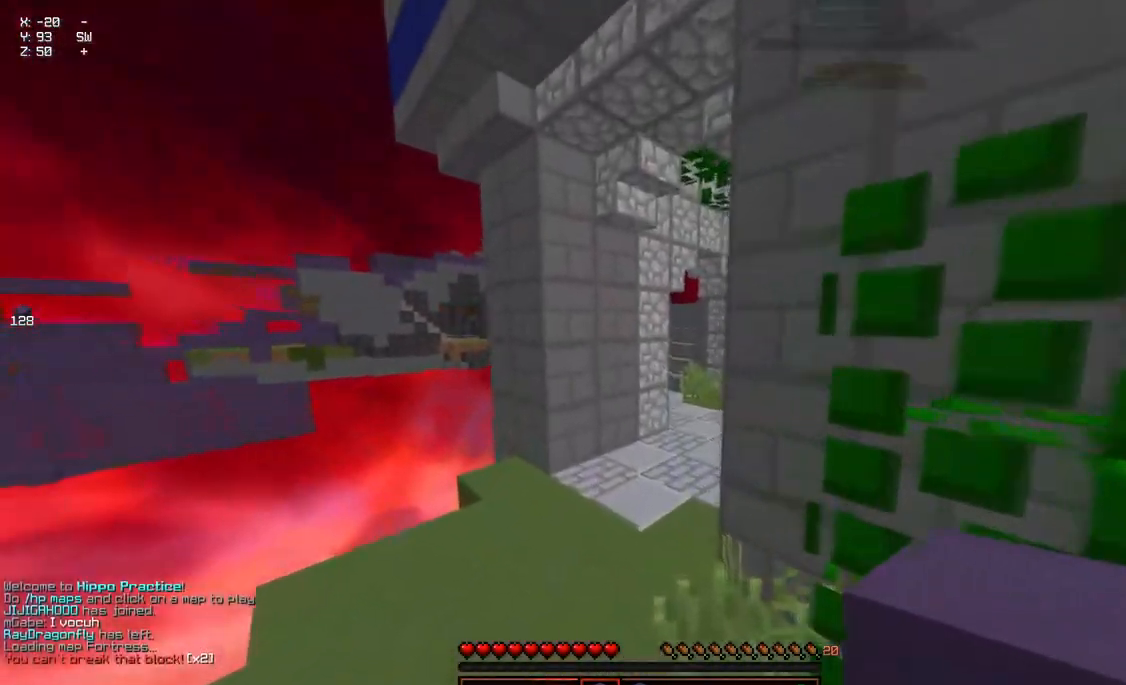
{"keys": ["d", "w"], "mouse": [], "events": [[67, "space", "down"], [283, "space", "up"], [433, "d", "down"]]}
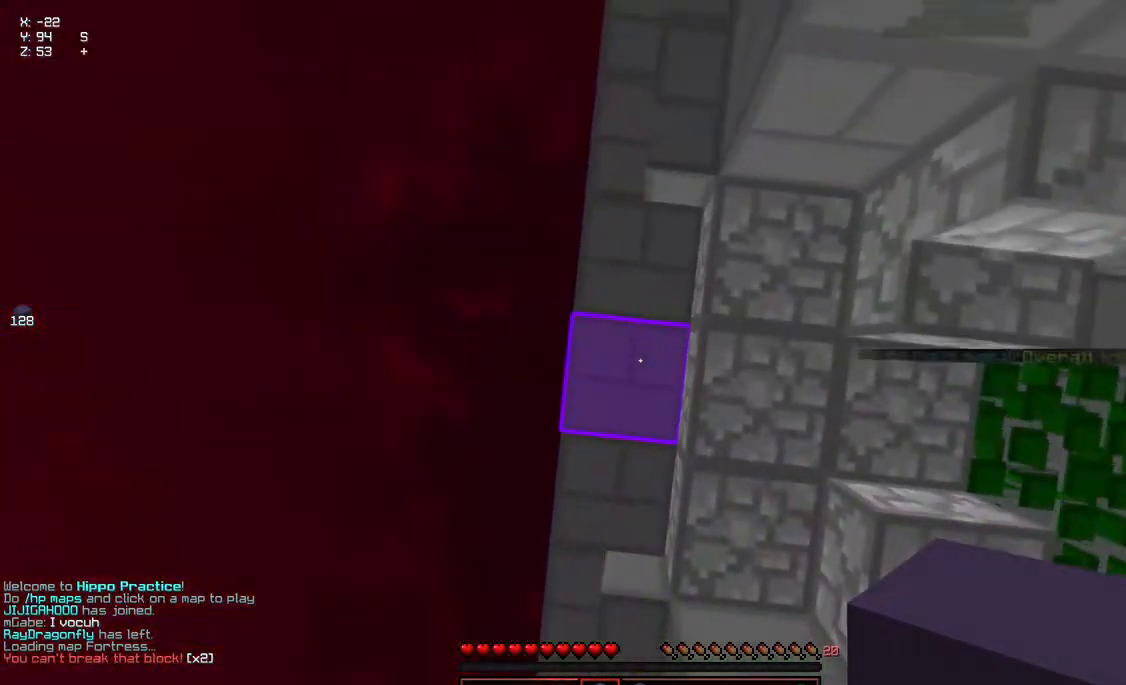
{"keys": ["s"], "mouse": ["right"], "events": [[133, "d", "up"], [133, "w", "up"], [250, "mouse_right", "down"], [250, "s", "down"], [300, "mouse_right", "up"], [350, "mouse_right", "down"], [400, "mouse_right", "up"], [450, "mouse_right", "down"]]}
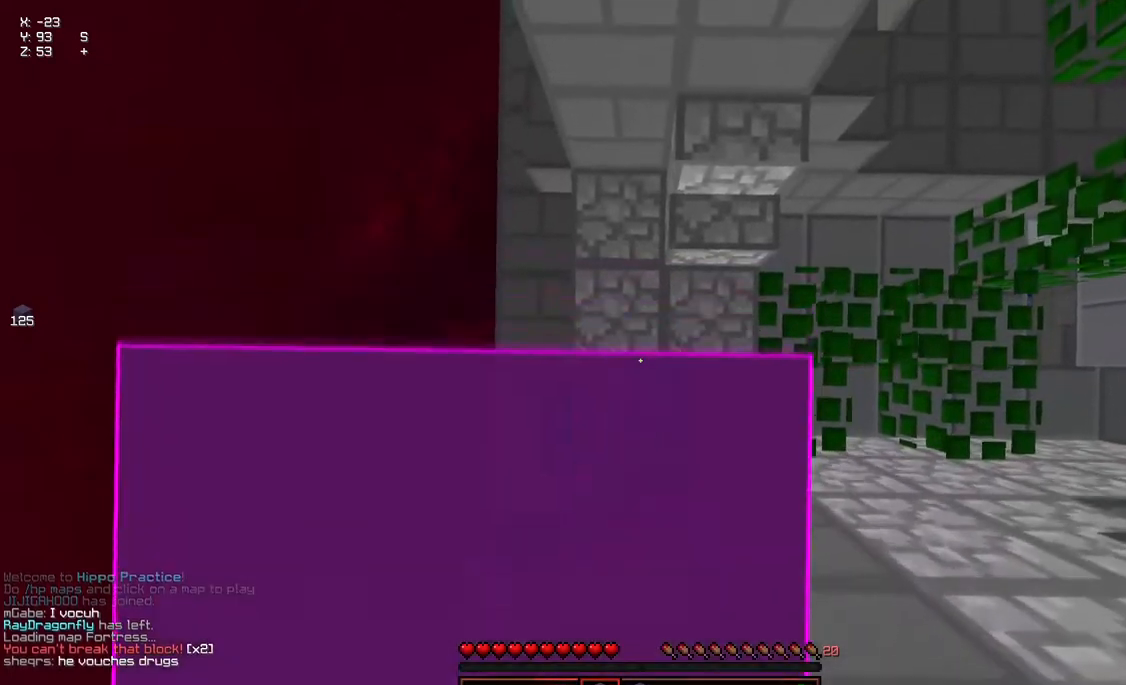
{"keys": ["a"], "mouse": [], "events": [[150, "mouse_right", "up"], [217, "mouse_right", "down"], [267, "mouse_right", "up"], [317, "a", "down"], [317, "mouse_right", "down"], [367, "mouse_right", "up"], [417, "mouse_right", "down"], [467, "mouse_right", "up"], [467, "s", "up"]]}
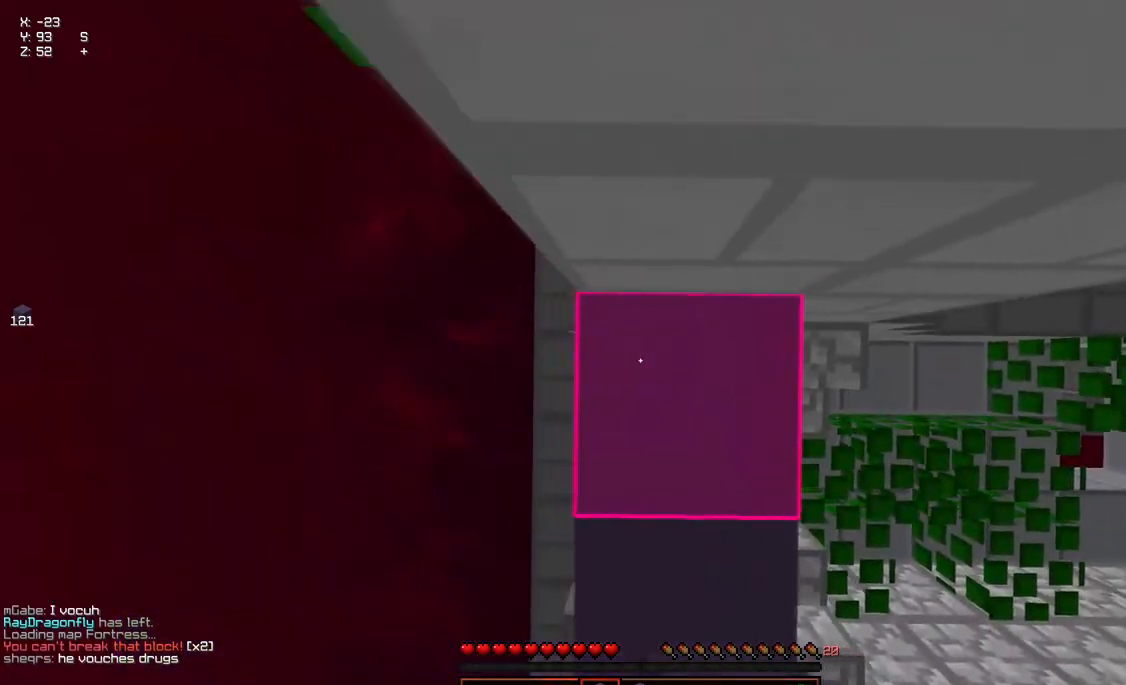
{"keys": [], "mouse": ["right"], "events": [[17, "mouse_right", "down"], [67, "mouse_right", "up"], [67, "w", "down"], [117, "mouse_right", "down"], [217, "a", "up"], [217, "mouse_right", "up"], [267, "mouse_right", "down"], [317, "mouse_right", "up"], [383, "mouse_right", "down"], [433, "mouse_right", "up"], [483, "mouse_right", "down"], [483, "w", "up"]]}
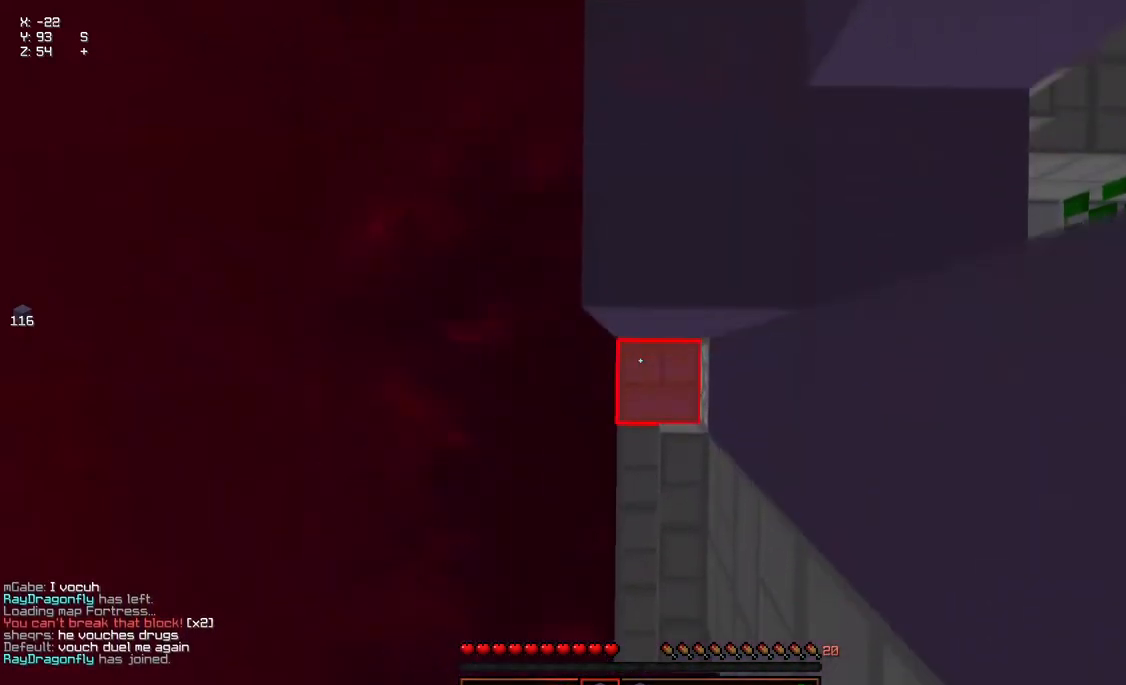
{"keys": [], "mouse": [], "events": [[33, "mouse_right", "up"], [83, "mouse_right", "down"], [83, "s", "down"], [133, "mouse_right", "up"], [283, "d", "down"], [333, "d", "up"], [383, "s", "up"]]}